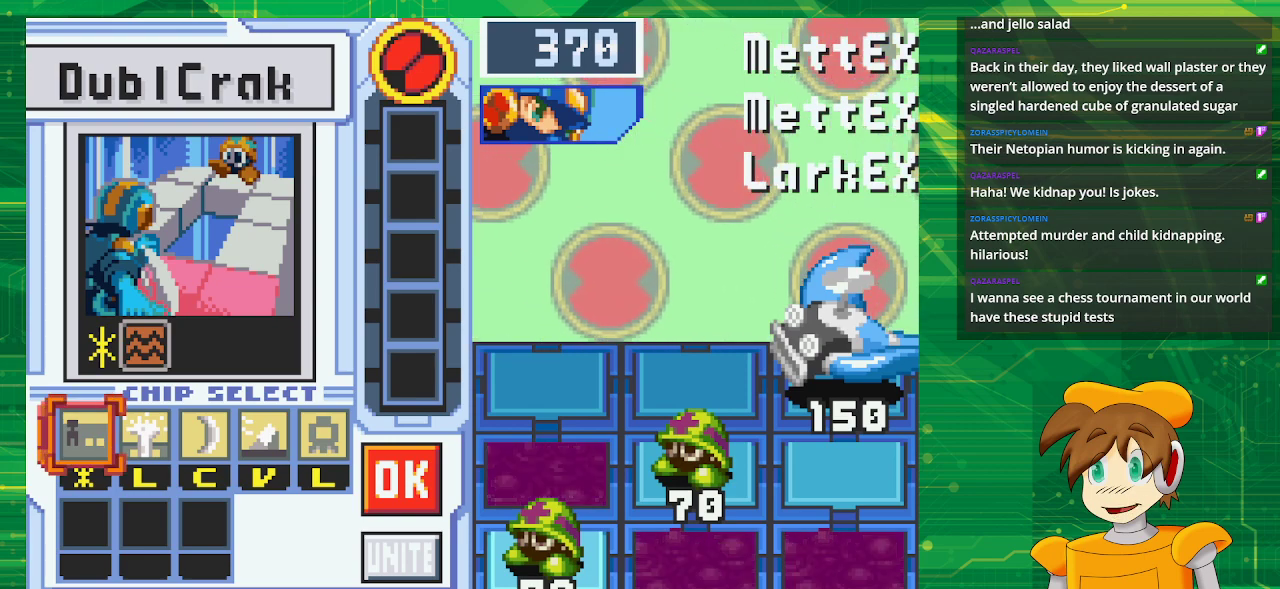
Gameplay with a controller (Nintendo layout); each line is a JSON object with the inputs held at the frame after it. "events" lists button and stick changes between this image and that frame as [ms after this image, input, new state], when the widget could be followed in between. Not read: L3 R3.
{"buttons": ["A"], "events": [[383, "A", "down"]]}
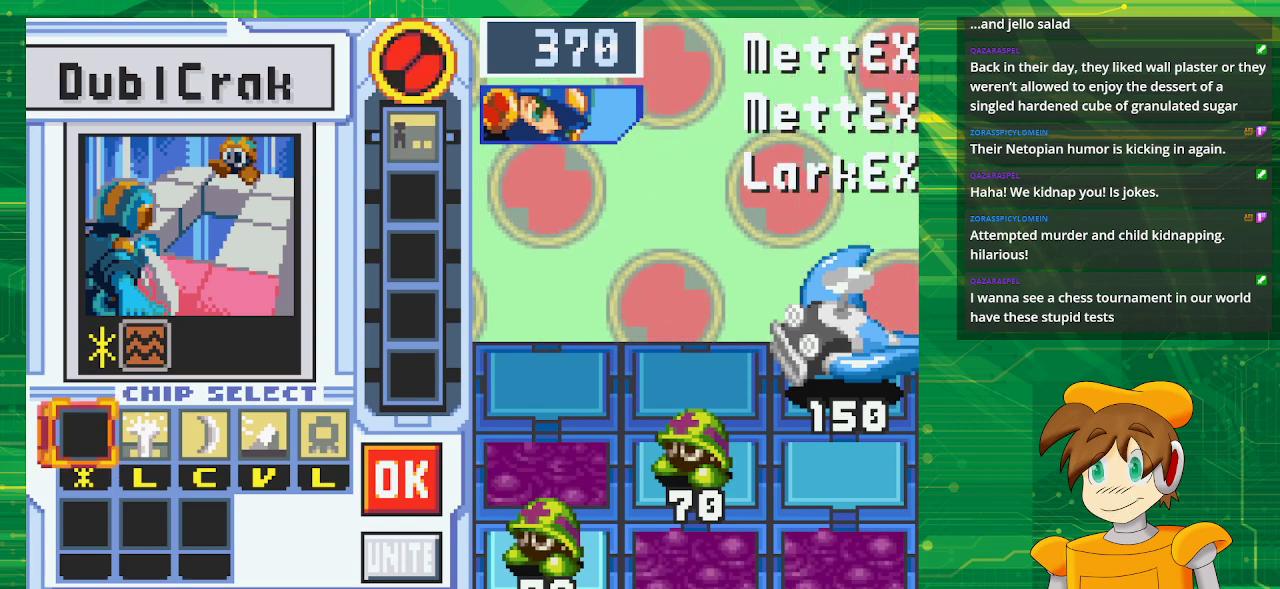
{"buttons": [], "events": [[50, "A", "up"], [117, "DPAD_RIGHT", "down"], [267, "DPAD_RIGHT", "up"], [350, "A", "down"], [467, "A", "up"]]}
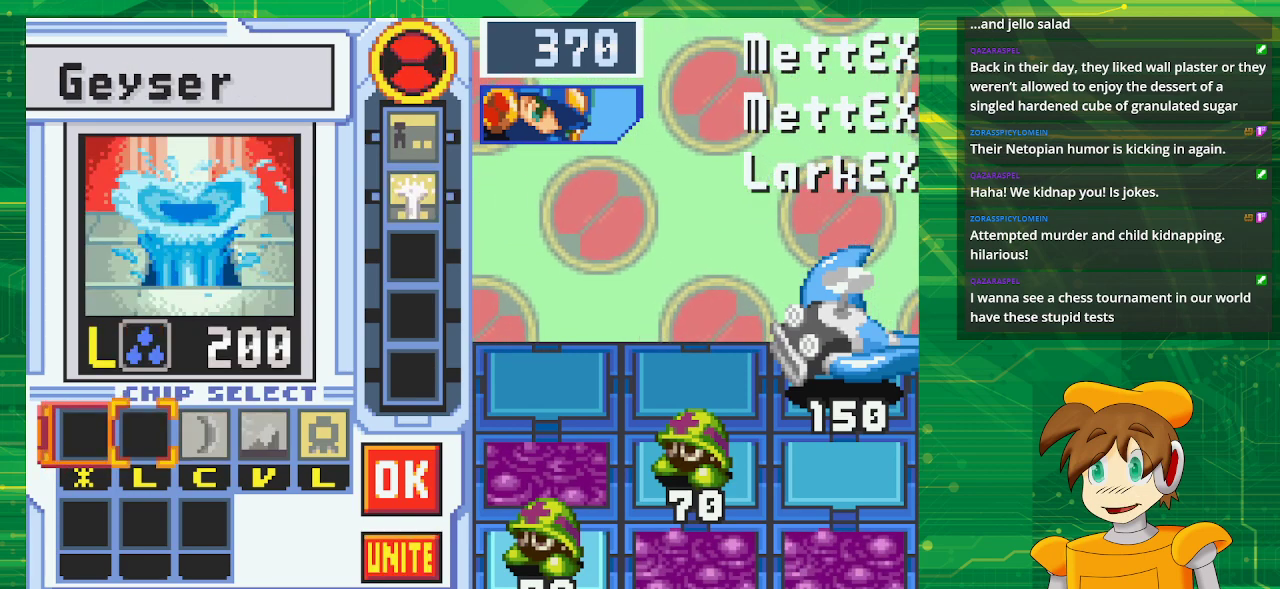
{"buttons": ["B"], "events": [[450, "B", "down"]]}
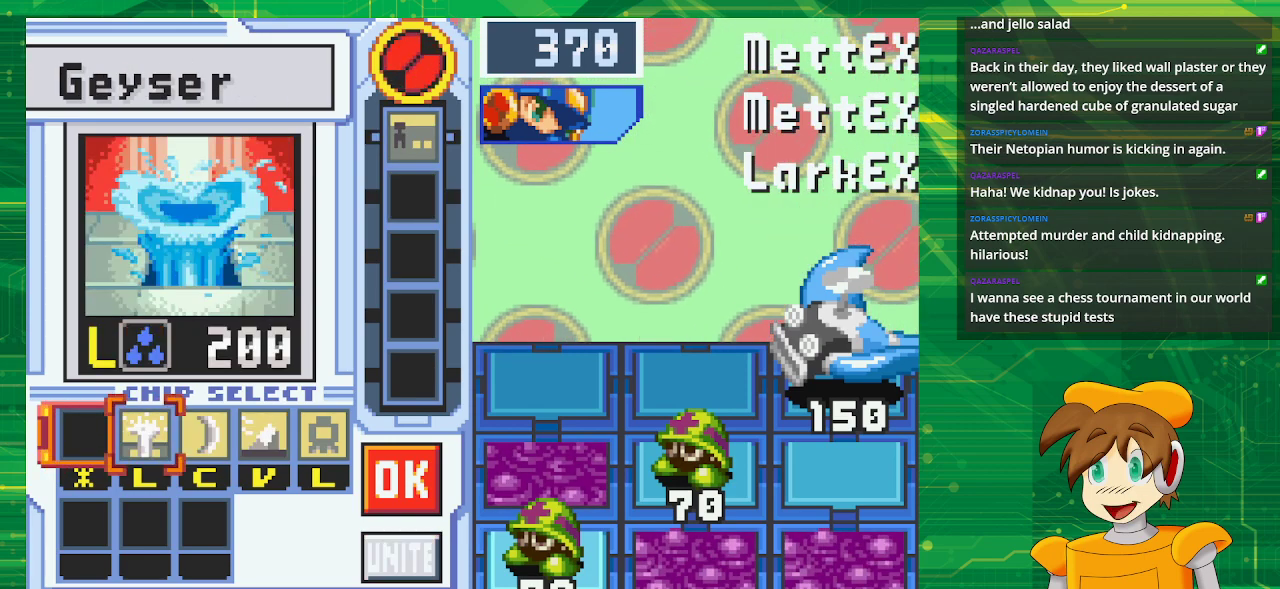
{"buttons": [], "events": [[117, "B", "up"]]}
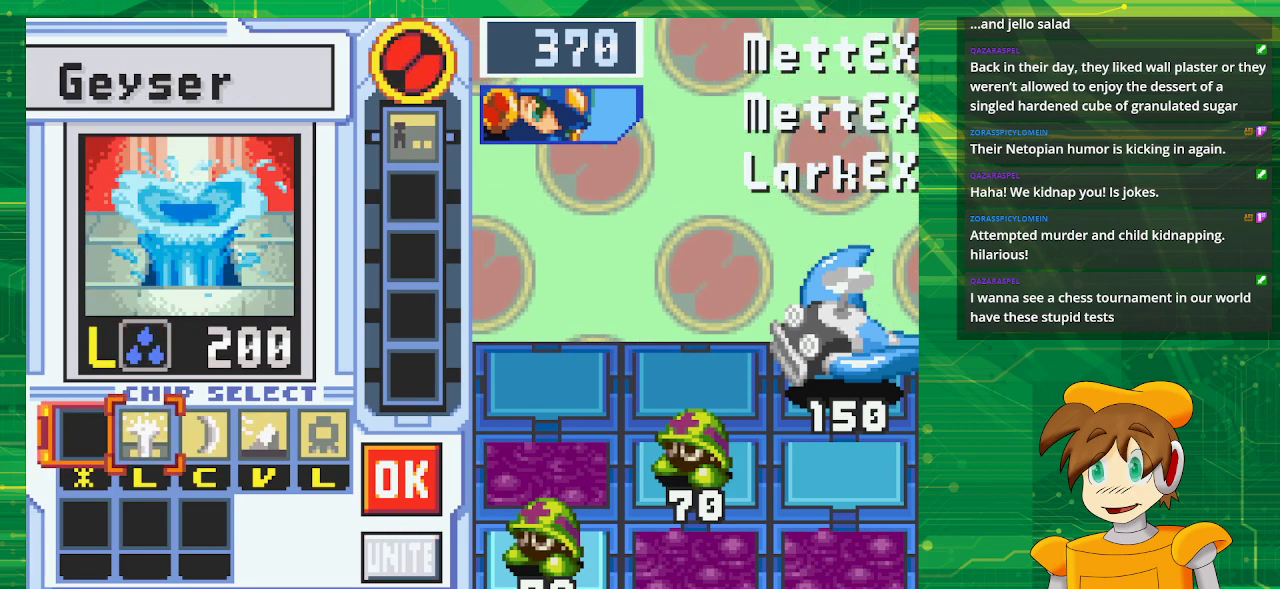
{"buttons": [], "events": [[383, "DPAD_RIGHT", "down"], [433, "DPAD_RIGHT", "up"]]}
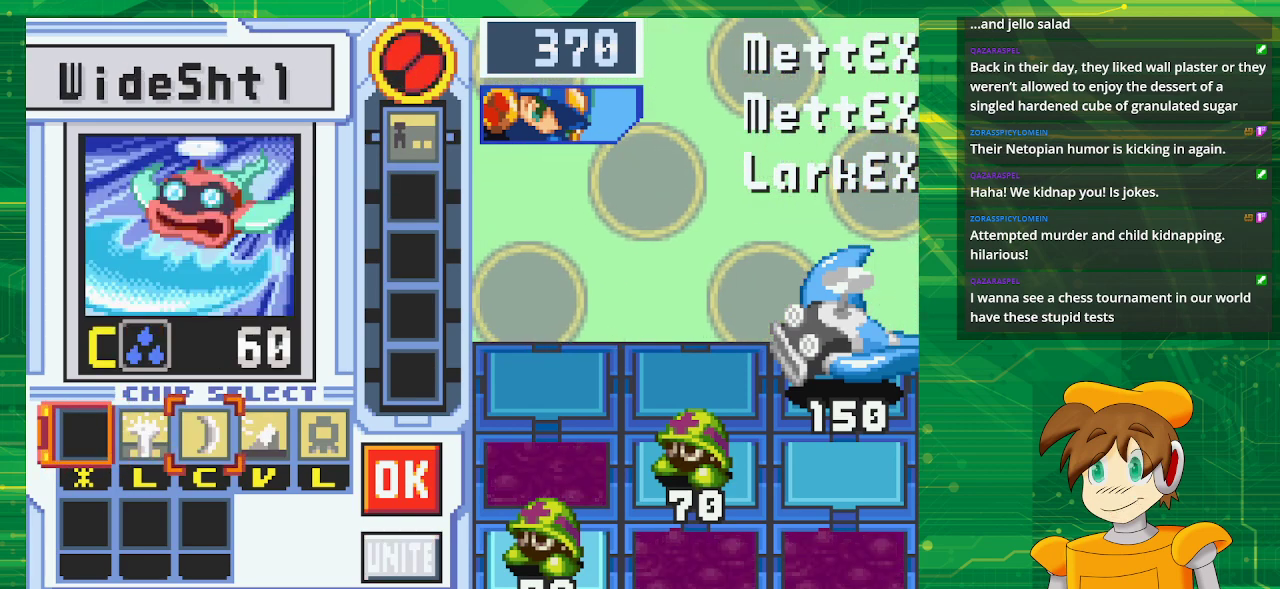
{"buttons": [], "events": []}
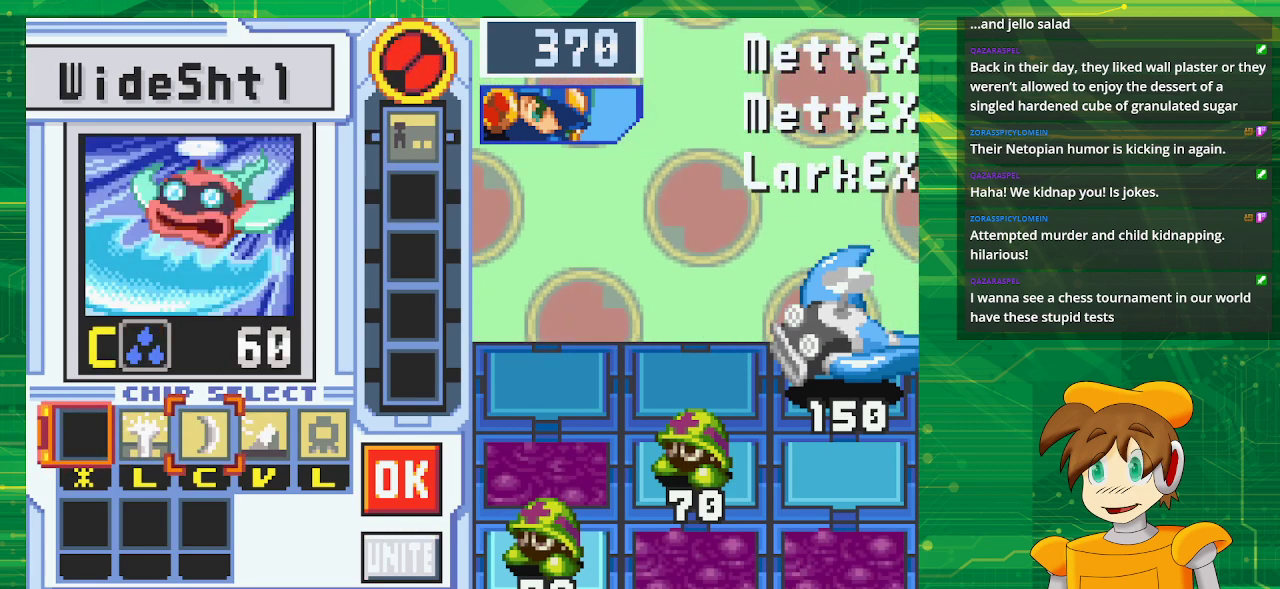
{"buttons": [], "events": [[333, "A", "down"], [433, "A", "up"]]}
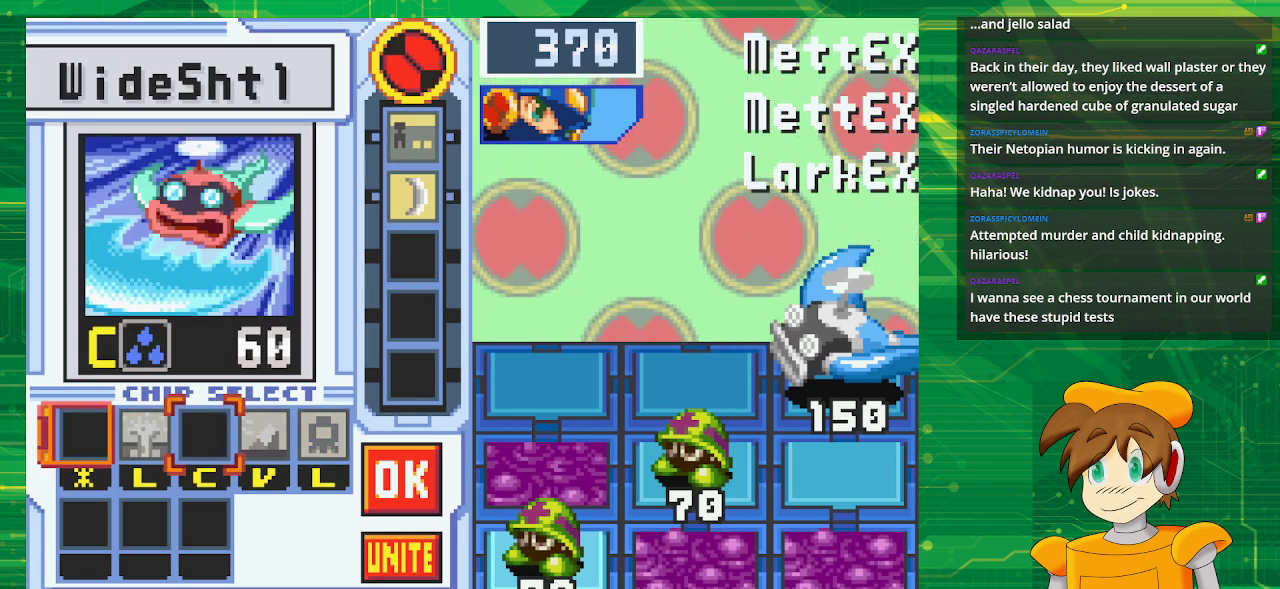
{"buttons": [], "events": [[117, "DPAD_RIGHT", "down"], [217, "DPAD_RIGHT", "up"], [300, "DPAD_RIGHT", "down"], [483, "DPAD_RIGHT", "up"]]}
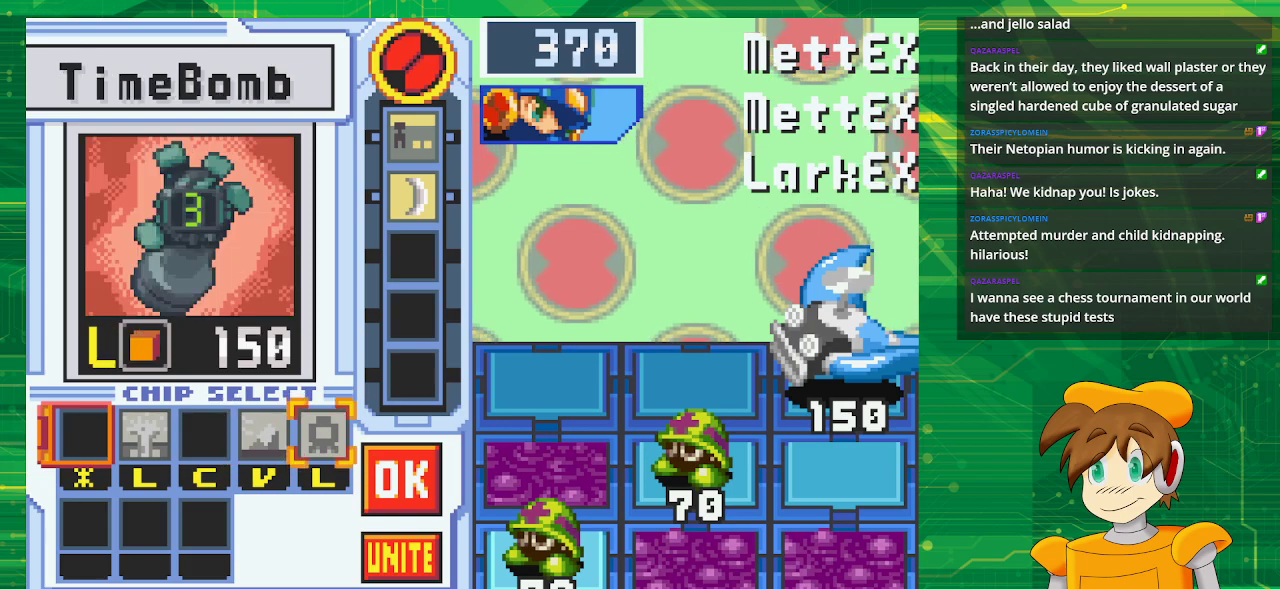
{"buttons": ["DPAD_RIGHT"], "events": [[467, "DPAD_RIGHT", "down"]]}
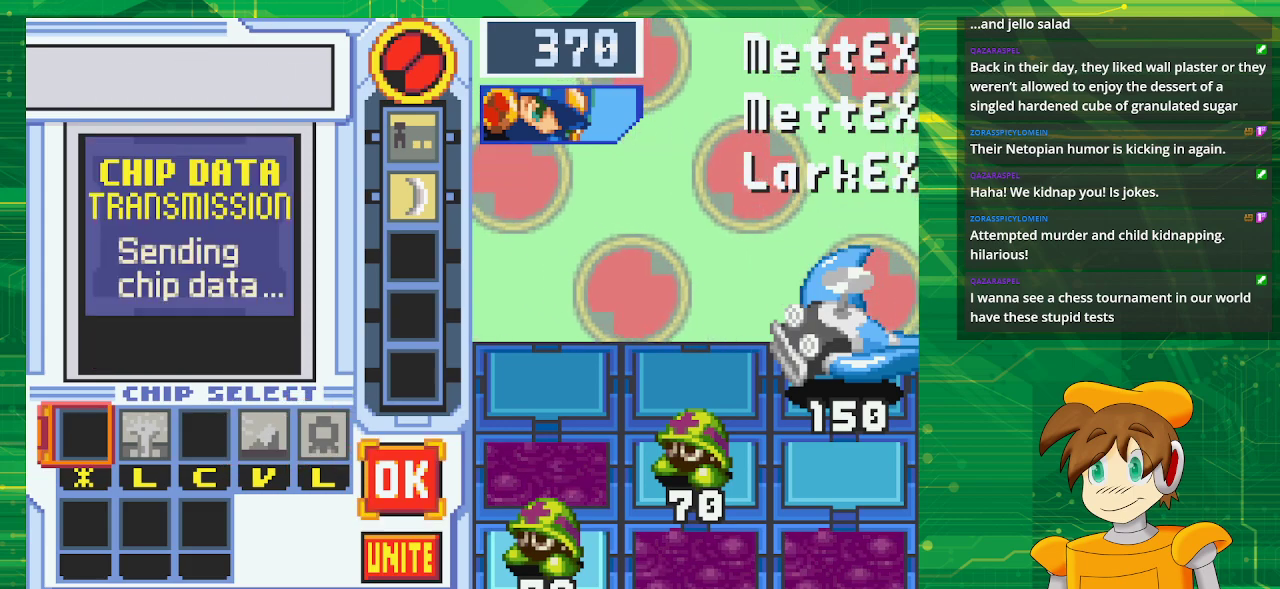
{"buttons": [], "events": [[100, "DPAD_RIGHT", "up"], [217, "DPAD_DOWN", "down"], [333, "DPAD_DOWN", "up"]]}
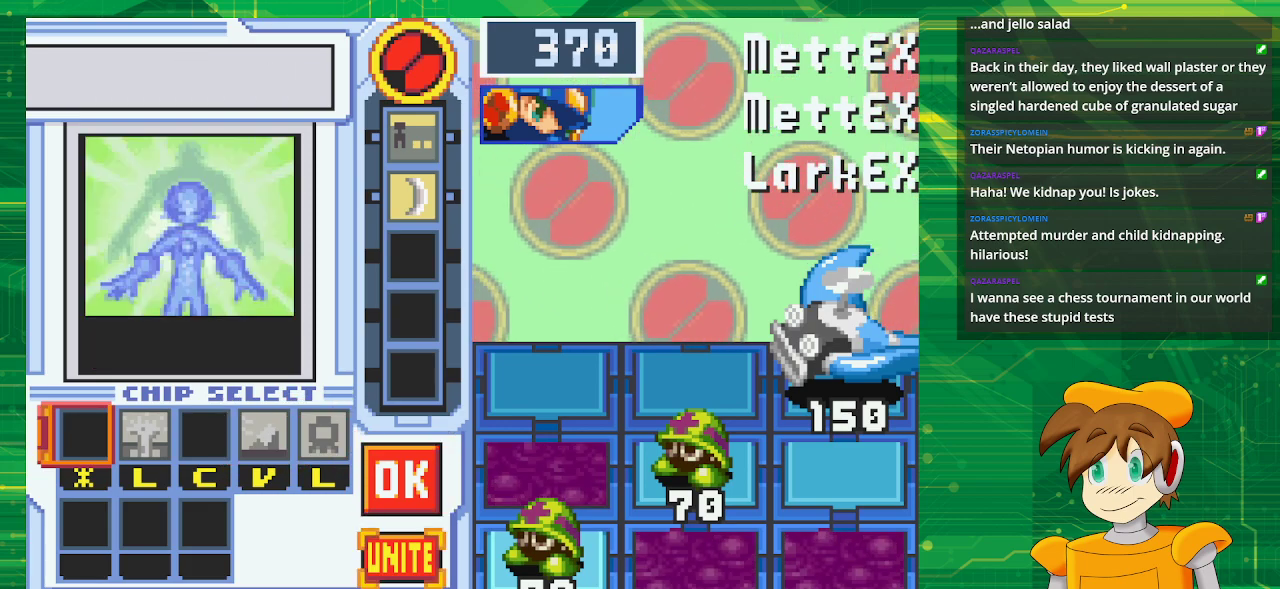
{"buttons": [], "events": [[33, "A", "down"], [150, "A", "up"]]}
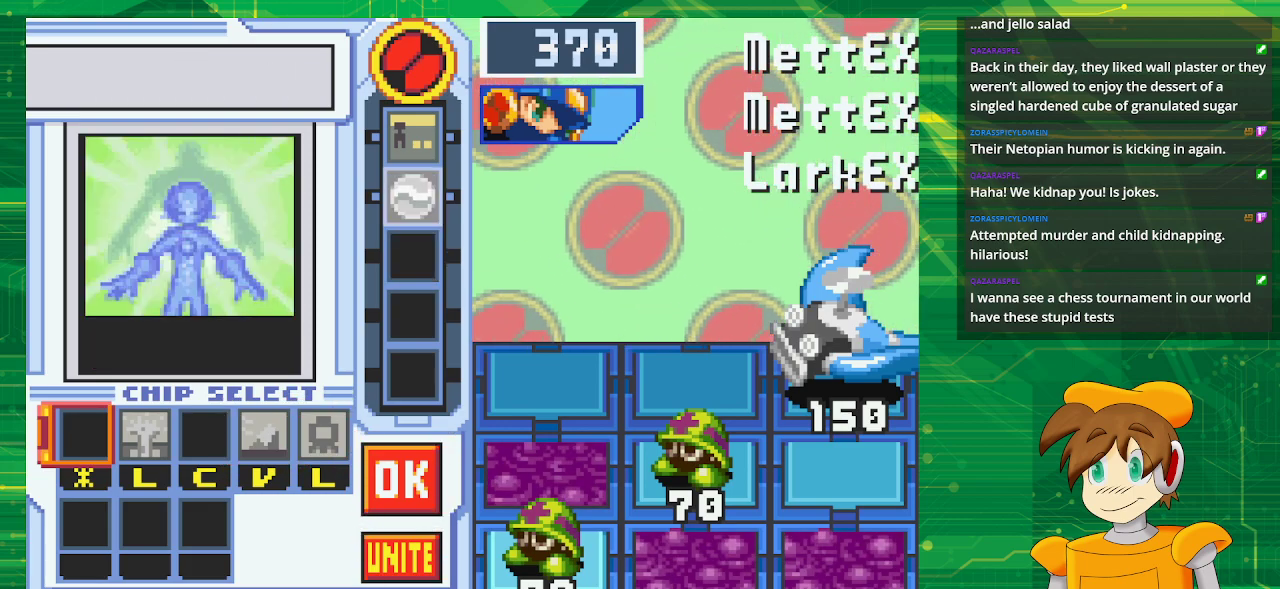
{"buttons": [], "events": []}
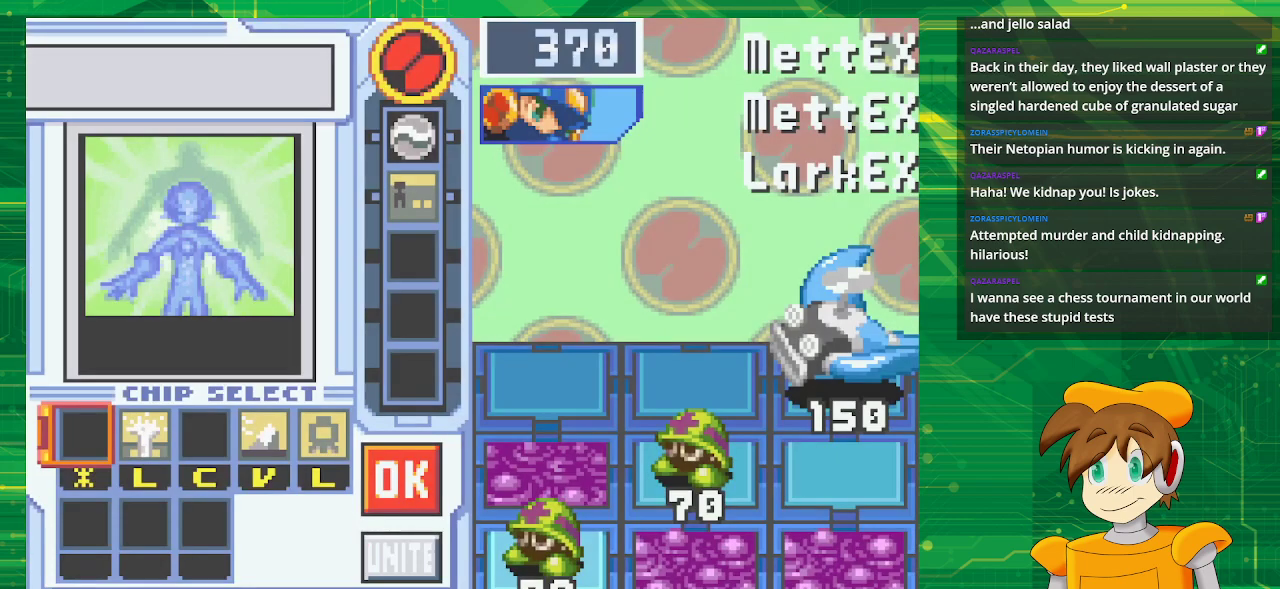
{"buttons": [], "events": [[283, "DPAD_LEFT", "down"], [400, "DPAD_LEFT", "up"]]}
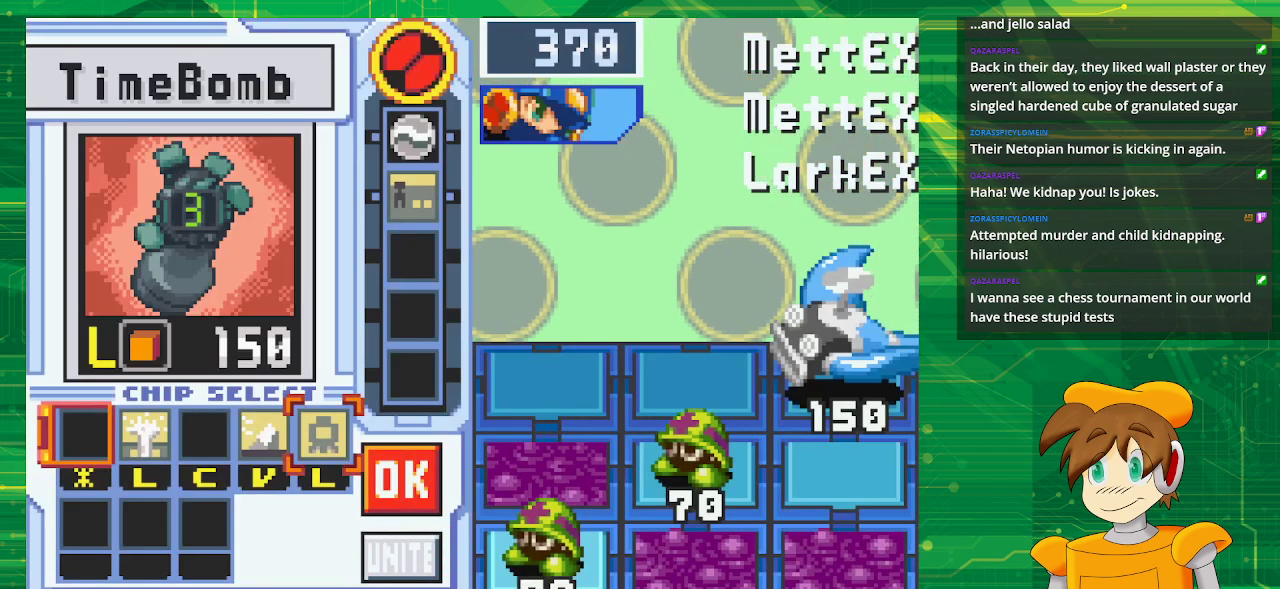
{"buttons": ["DPAD_LEFT"], "events": [[17, "DPAD_LEFT", "down"], [117, "DPAD_LEFT", "up"], [200, "DPAD_LEFT", "down"], [317, "DPAD_LEFT", "up"], [400, "DPAD_LEFT", "down"]]}
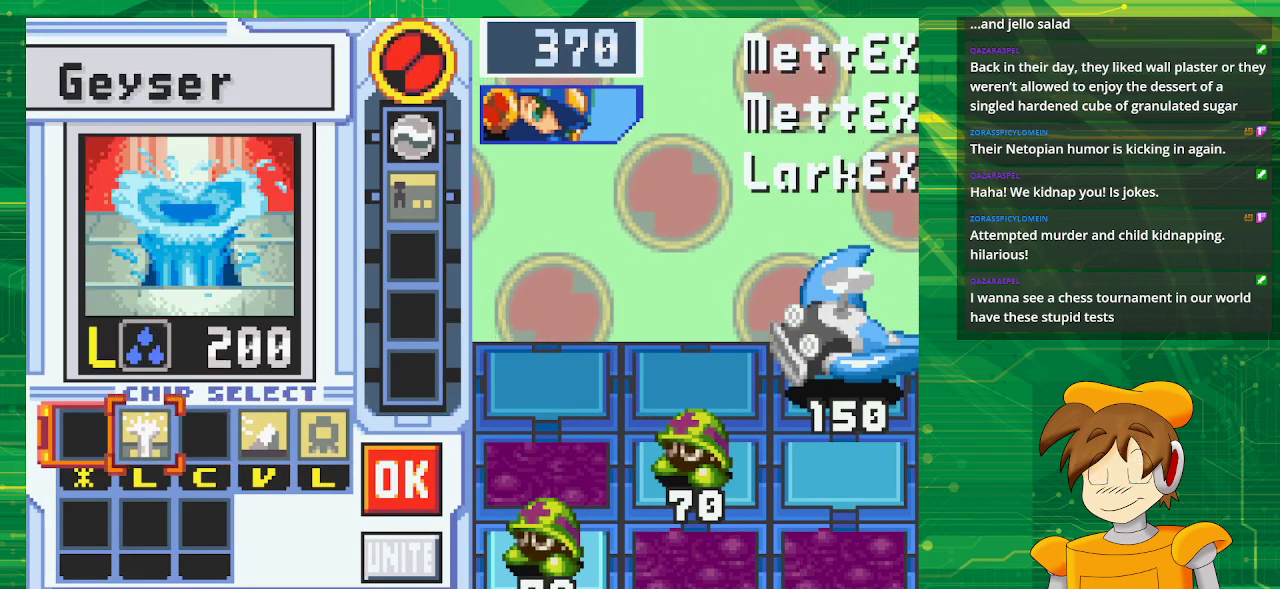
{"buttons": ["DPAD_RIGHT"], "events": [[33, "DPAD_LEFT", "up"], [83, "A", "down"], [250, "A", "up"], [283, "DPAD_RIGHT", "down"], [400, "DPAD_RIGHT", "up"], [483, "DPAD_RIGHT", "down"]]}
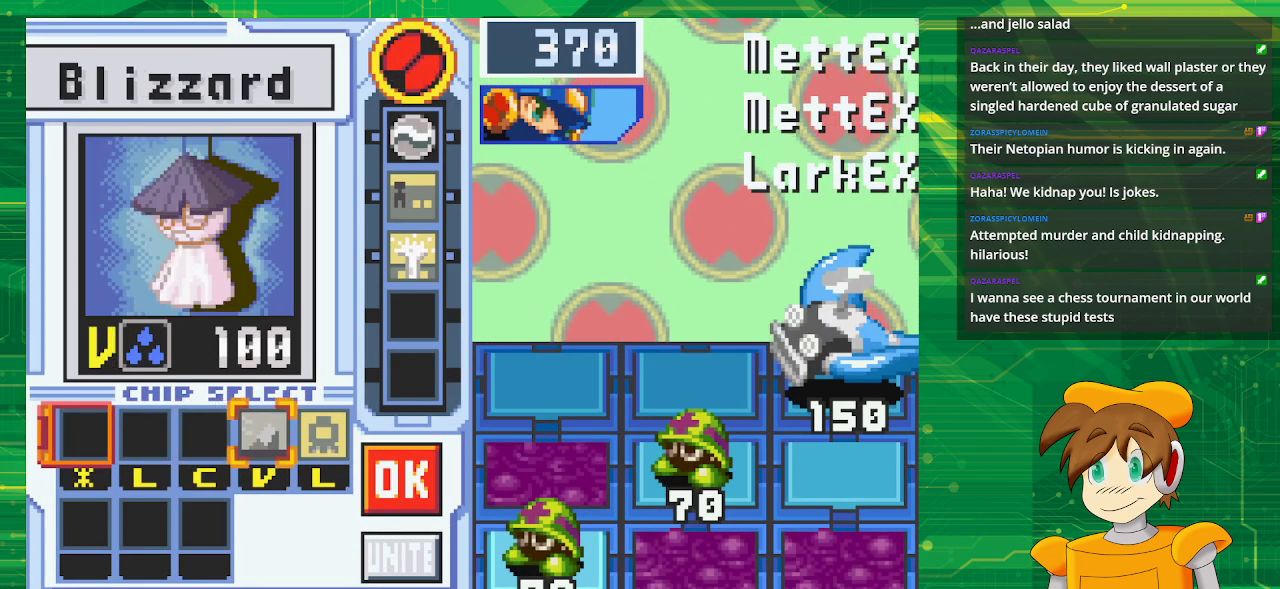
{"buttons": ["DPAD_RIGHT"], "events": [[67, "DPAD_RIGHT", "up"], [167, "DPAD_RIGHT", "down"], [300, "A", "down"], [300, "DPAD_RIGHT", "up"], [450, "A", "up"], [467, "DPAD_RIGHT", "down"]]}
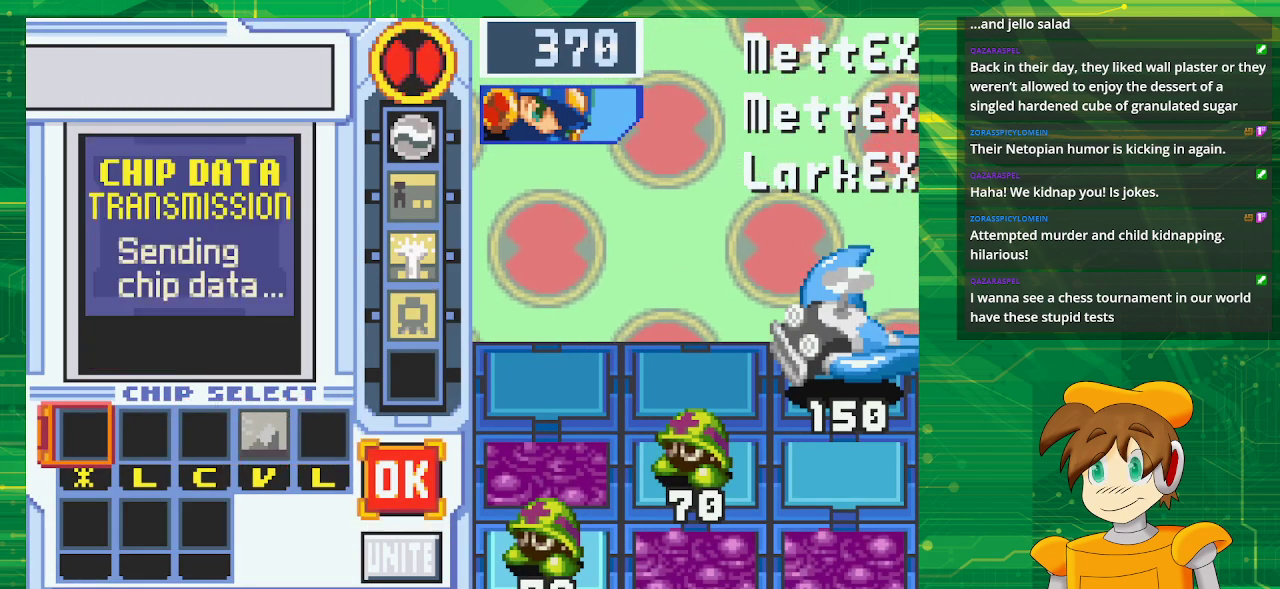
{"buttons": [], "events": [[67, "DPAD_RIGHT", "up"], [167, "A", "down"], [333, "A", "up"]]}
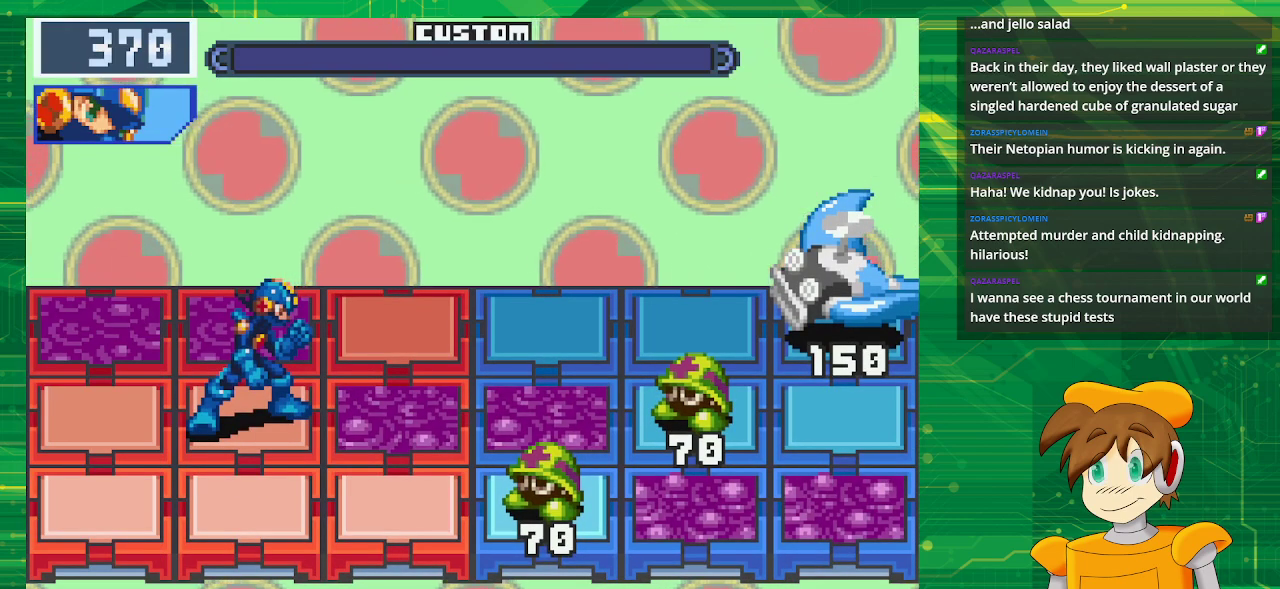
{"buttons": [], "events": []}
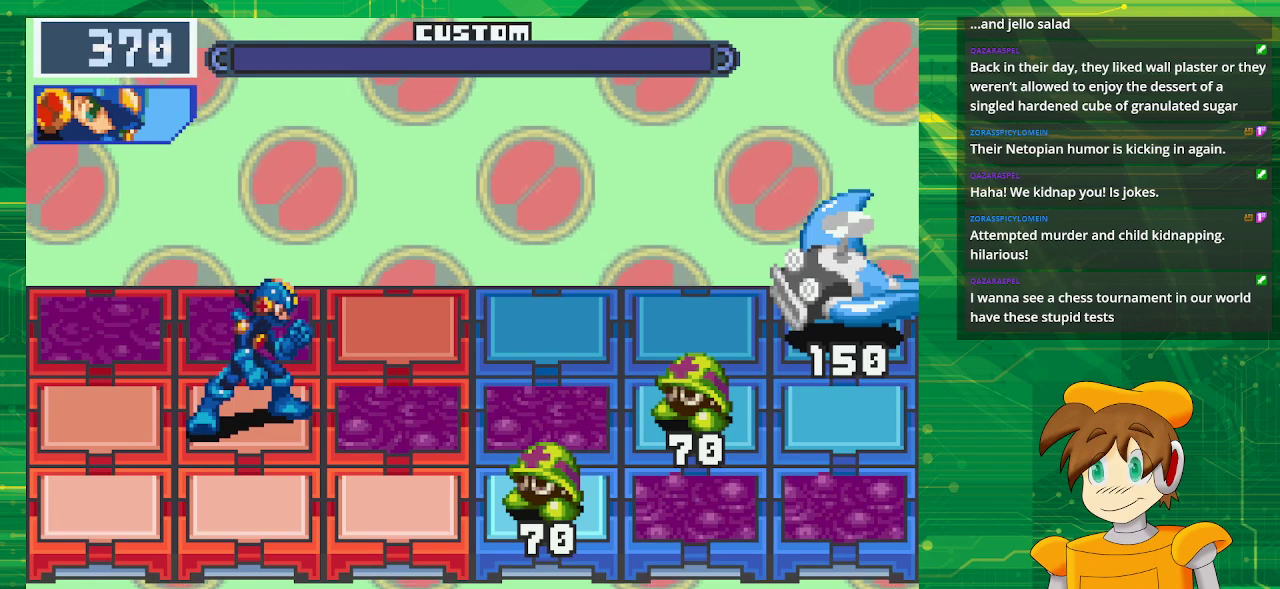
{"buttons": [], "events": []}
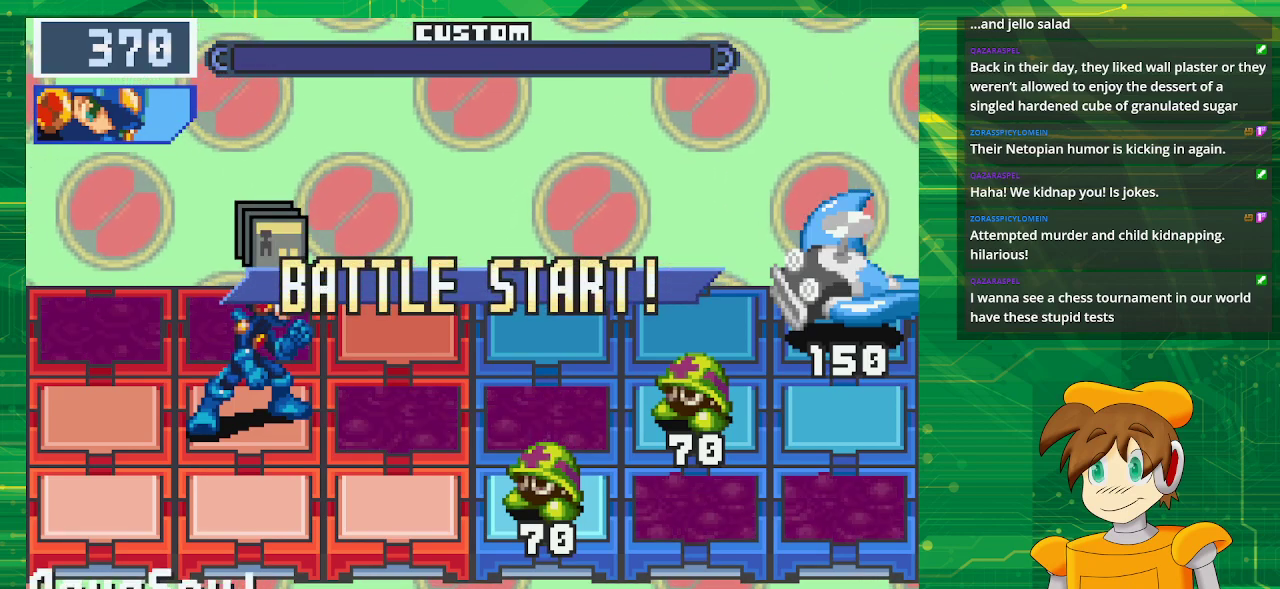
{"buttons": [], "events": []}
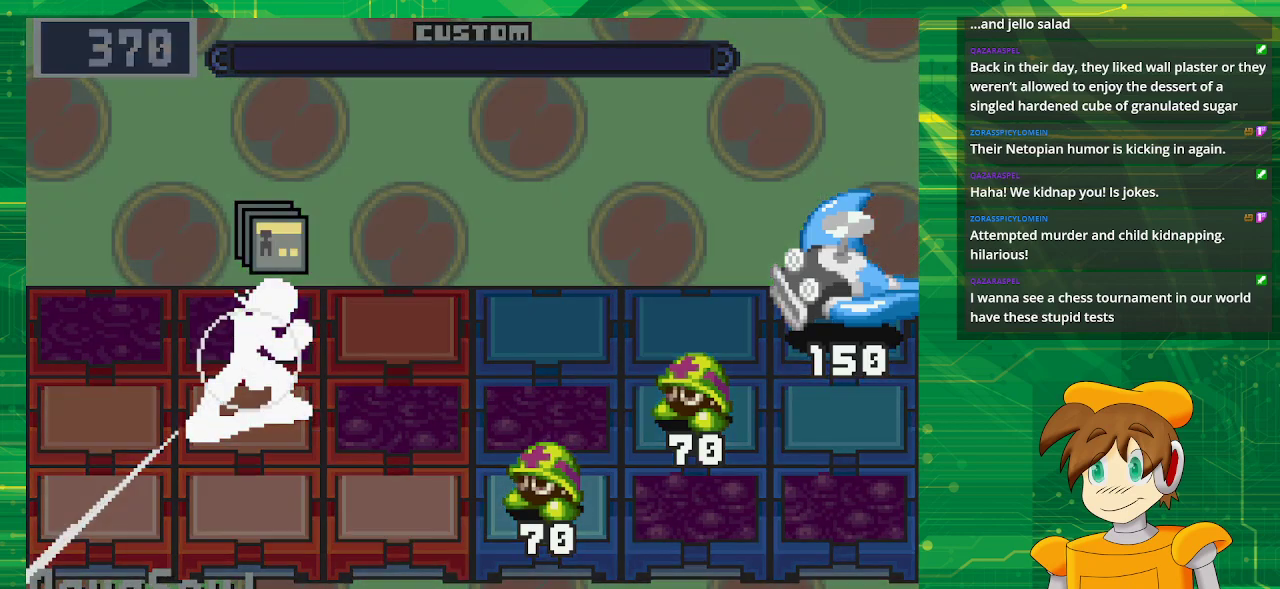
{"buttons": [], "events": [[17, "DPAD_RIGHT", "down"], [183, "DPAD_RIGHT", "up"]]}
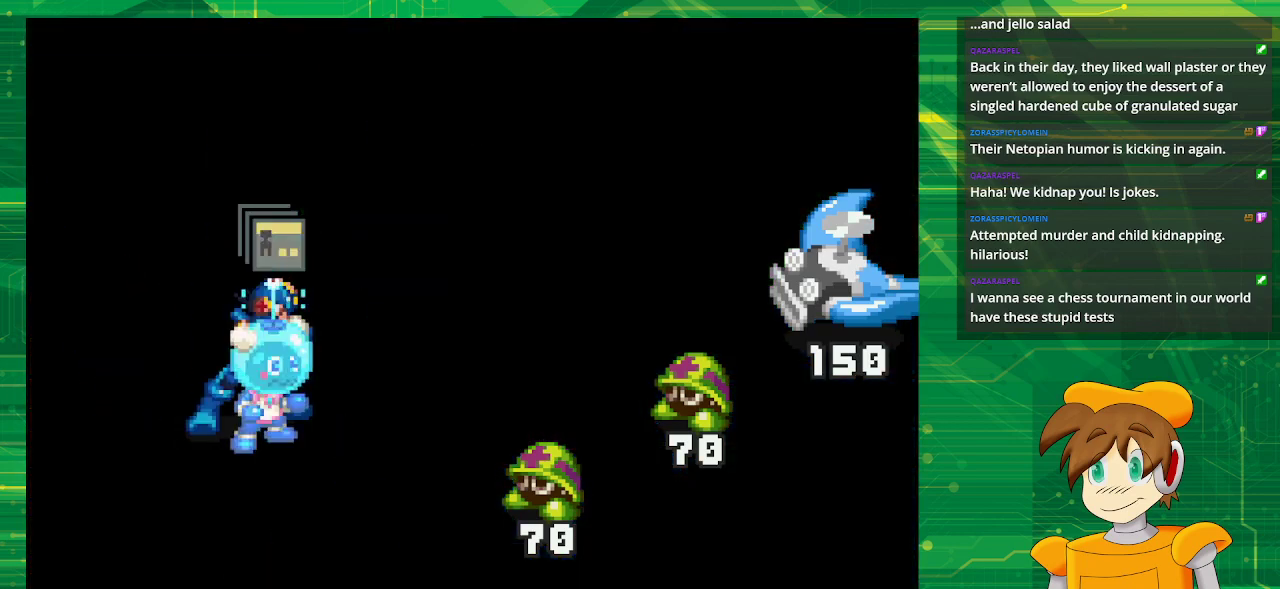
{"buttons": [], "events": []}
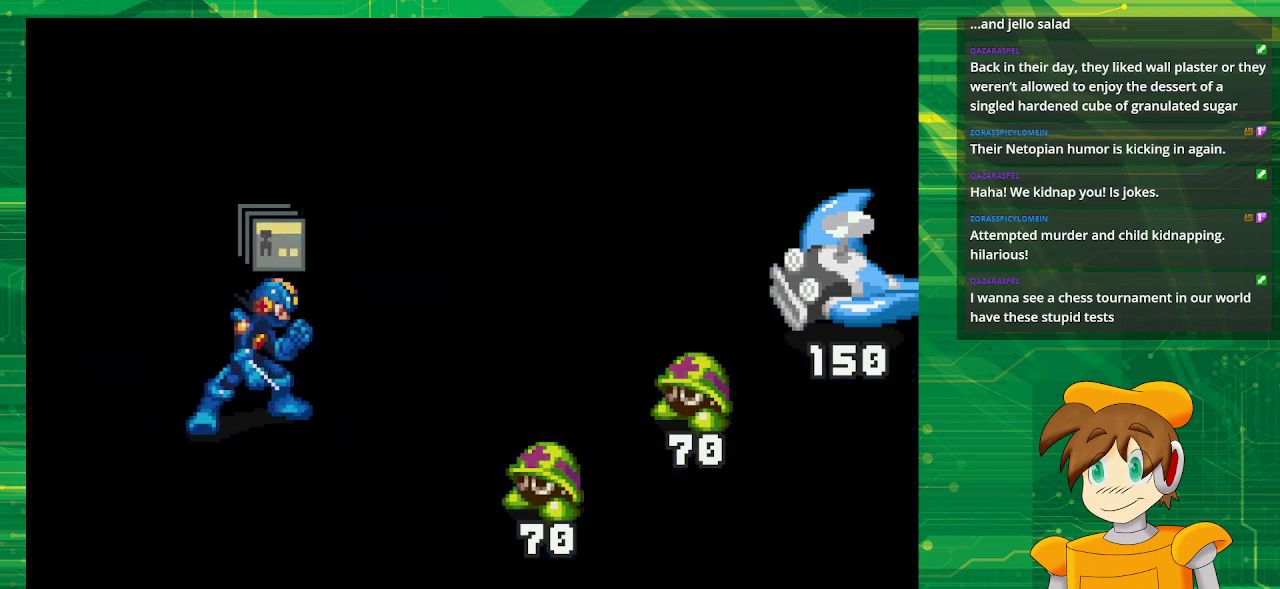
{"buttons": [], "events": []}
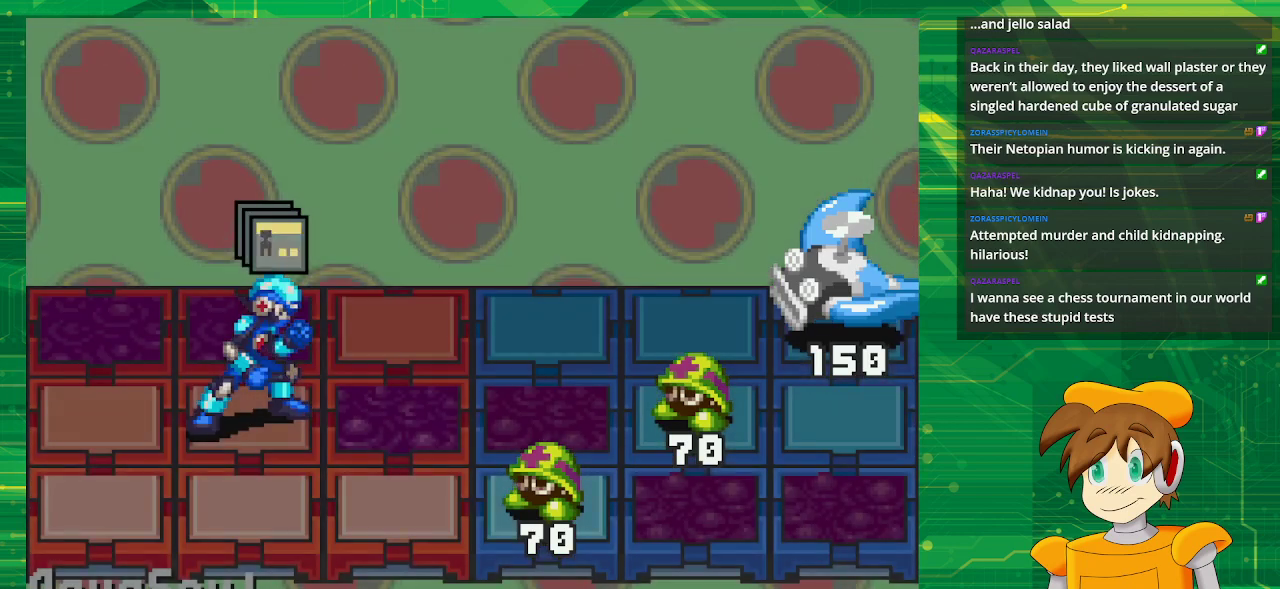
{"buttons": [], "events": []}
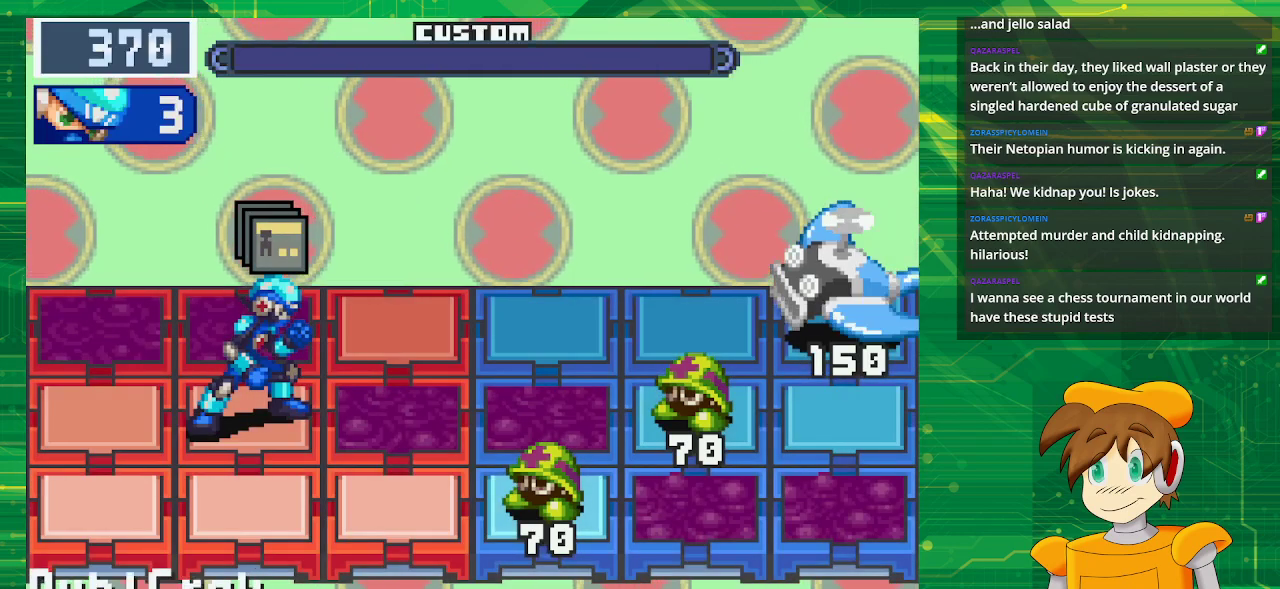
{"buttons": [], "events": []}
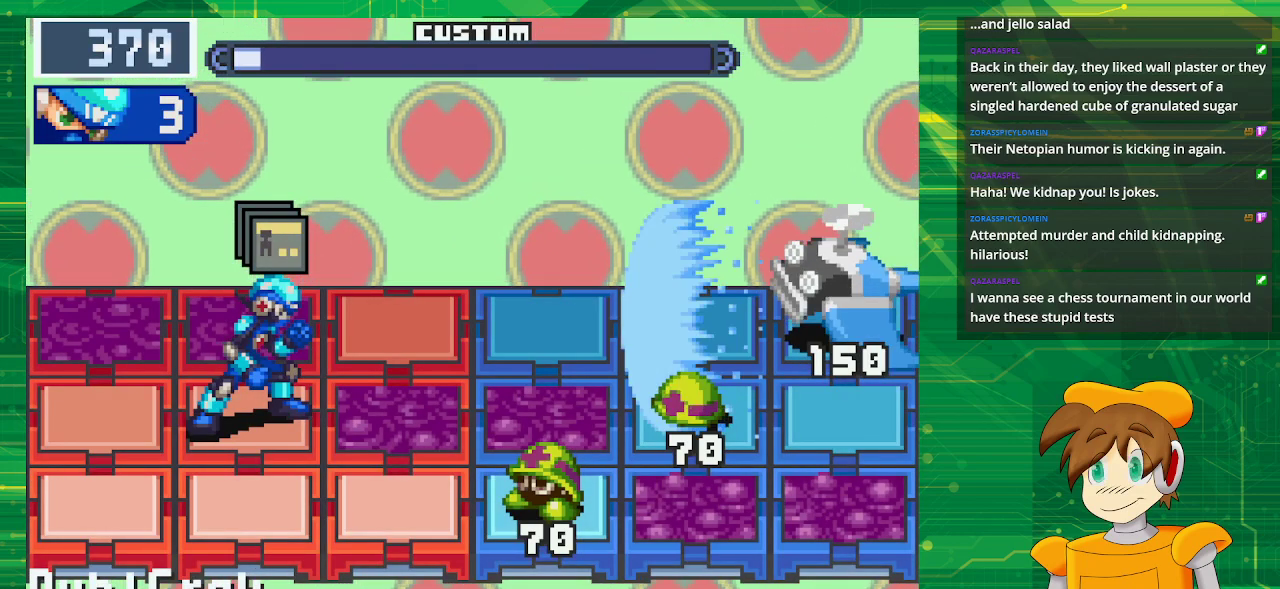
{"buttons": [], "events": [[67, "DPAD_DOWN", "down"], [233, "DPAD_DOWN", "up"]]}
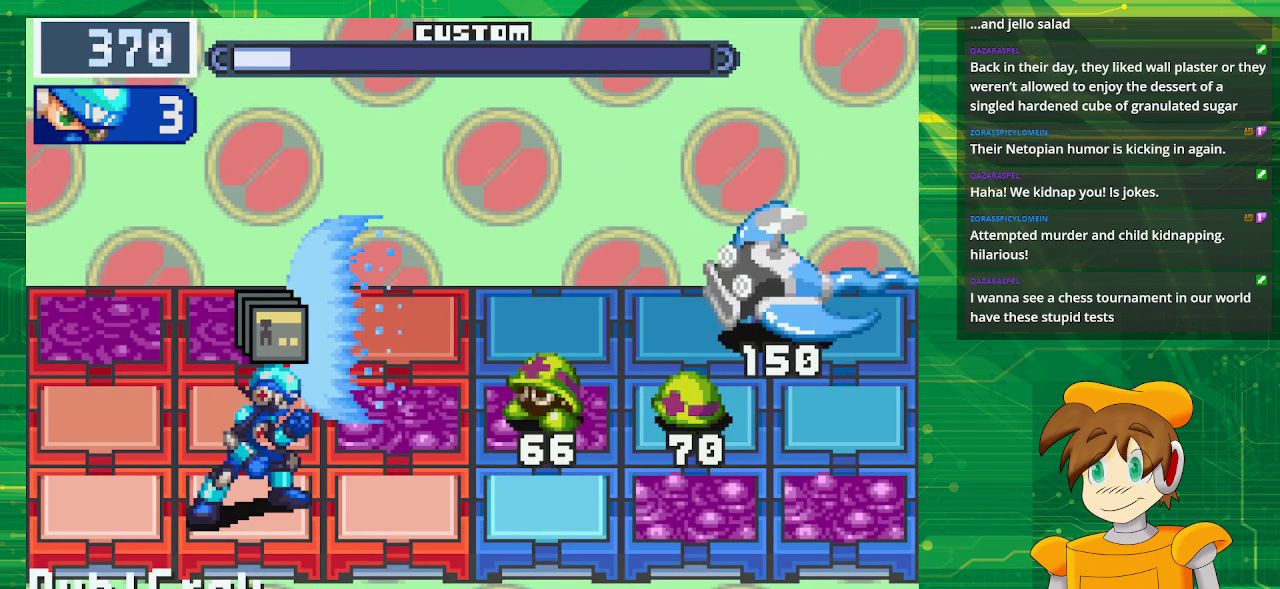
{"buttons": [], "events": []}
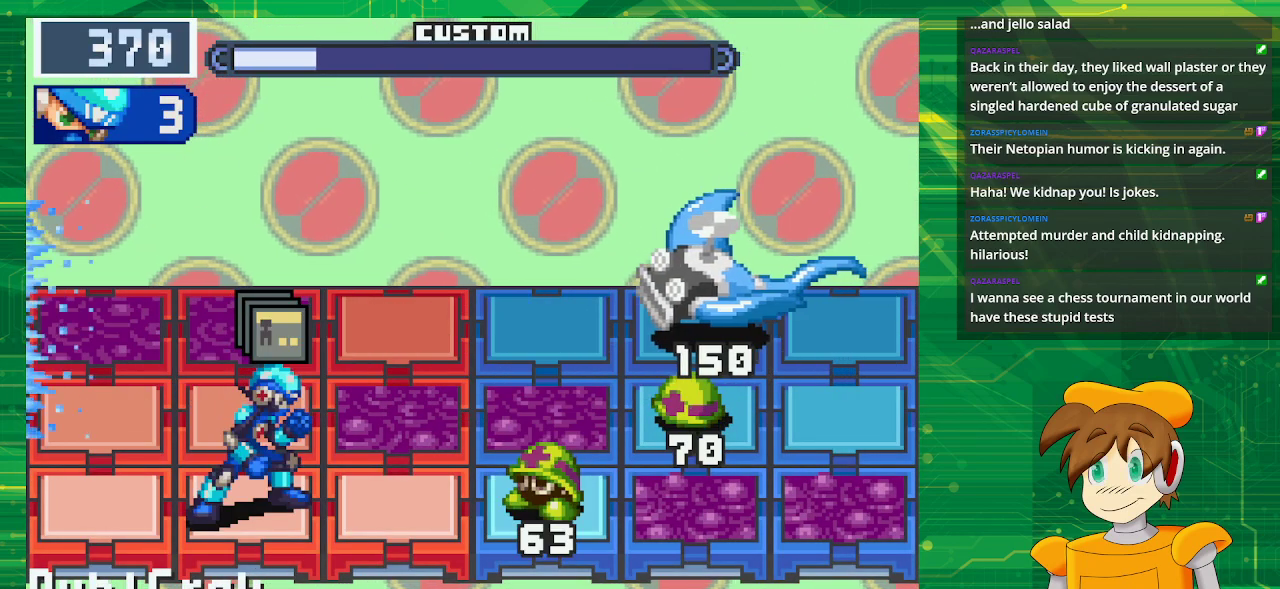
{"buttons": [], "events": [[333, "DPAD_UP", "down"], [450, "DPAD_UP", "up"]]}
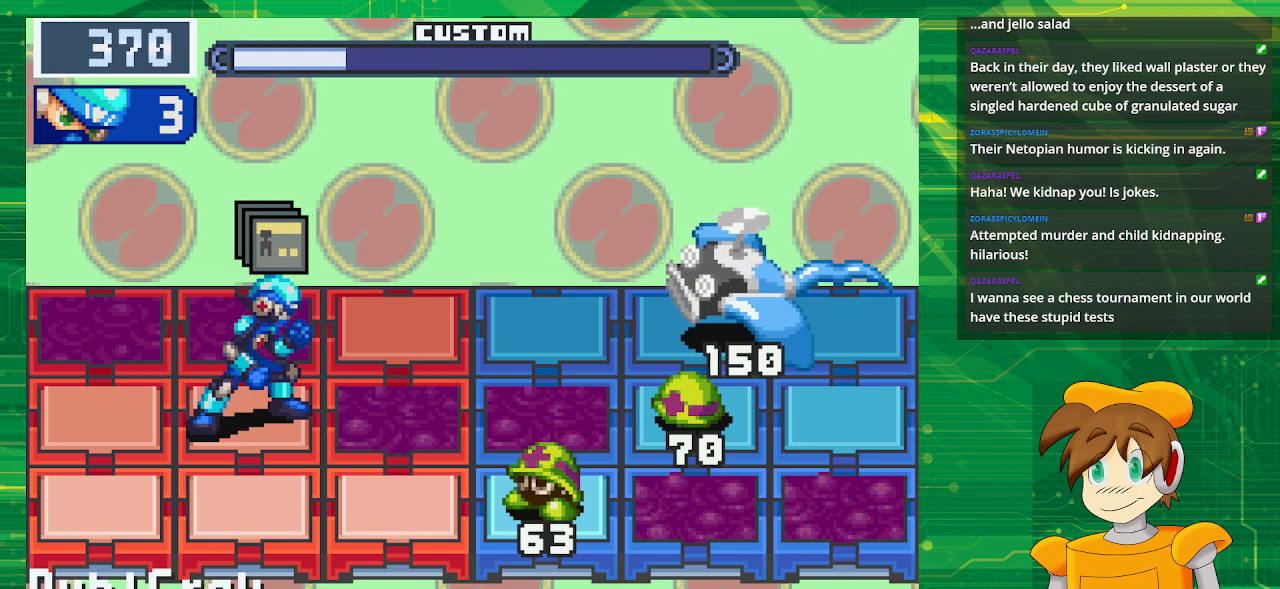
{"buttons": [], "events": []}